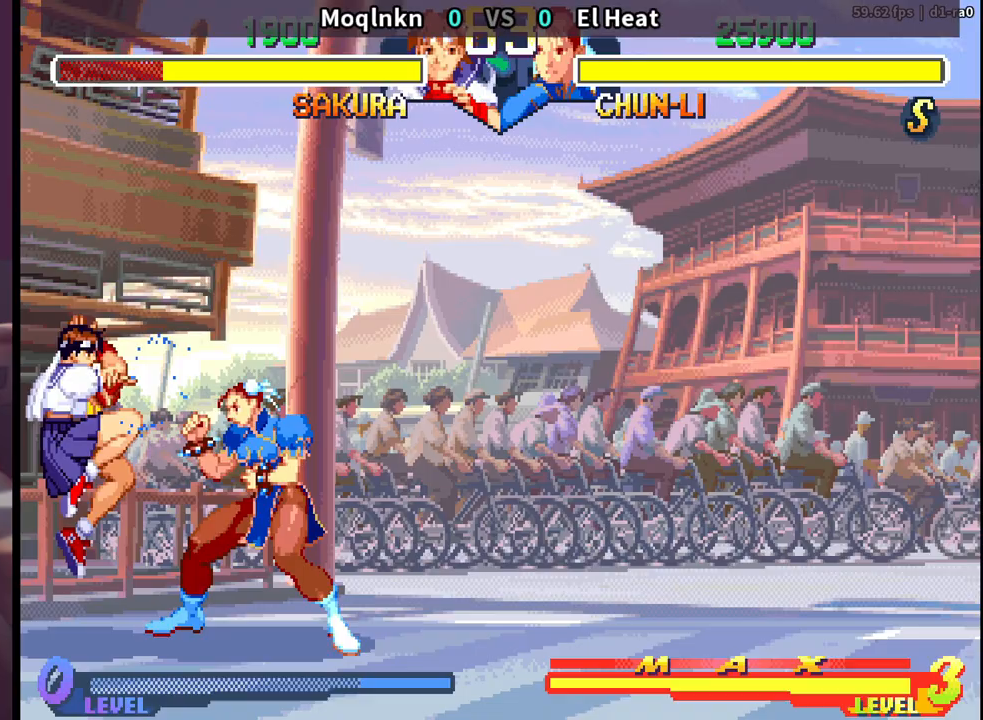
Gameplay with a controller (arcade stick); each line is a JSON object with the inputs held at the frame after it. "events" lists button and stick changes between this image and that frame as [ms after this image, input, new state], when the widget could be followed in between. Not read: L3 R3.
{"buttons": ["DPAD_DOWN", "DPAD_LEFT"], "events": [[83, "DPAD_DOWN", "down"]]}
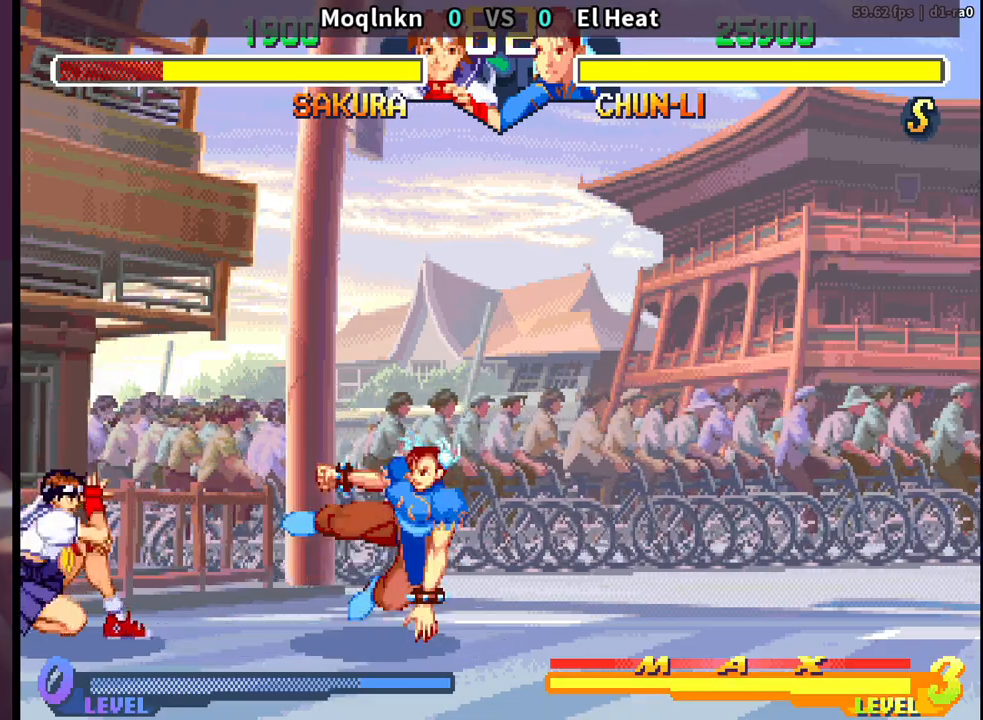
{"buttons": ["DPAD_DOWN"], "events": [[433, "DPAD_LEFT", "up"]]}
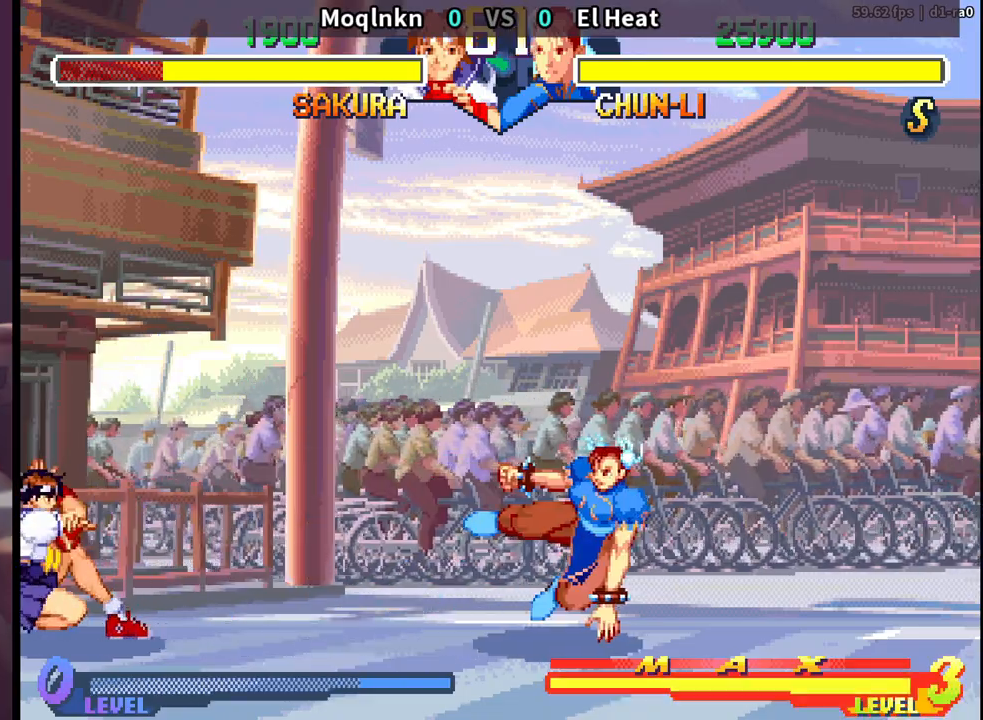
{"buttons": ["DPAD_RIGHT"], "events": [[17, "DPAD_DOWN", "up"], [17, "DPAD_RIGHT", "down"]]}
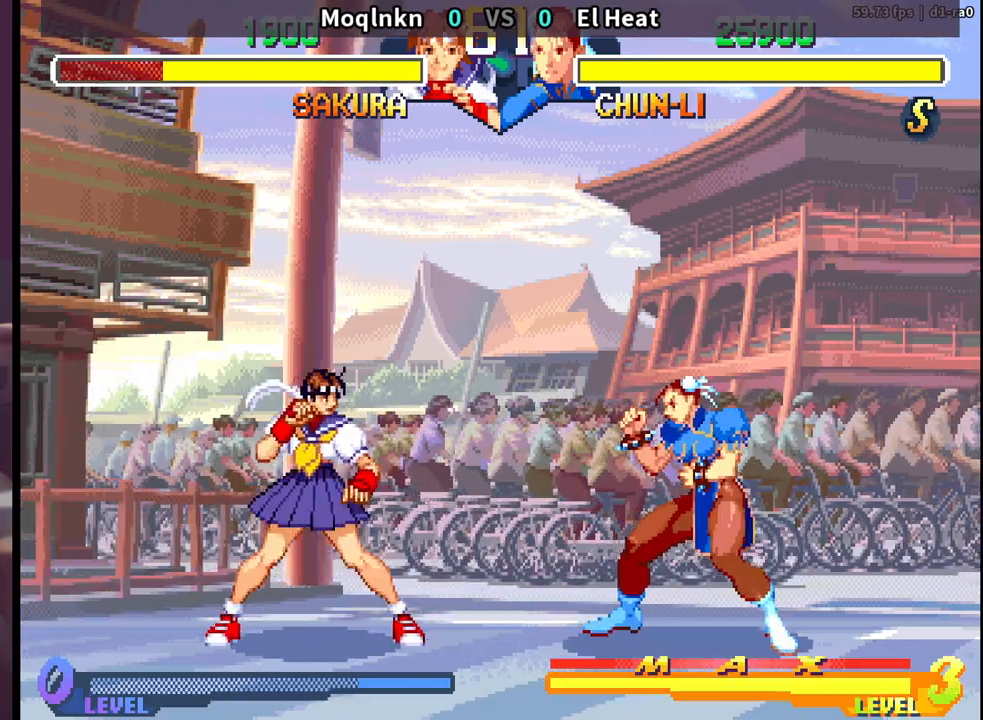
{"buttons": ["HK"], "events": [[83, "DPAD_UP", "down"], [383, "DPAD_RIGHT", "up"], [383, "DPAD_UP", "up"], [417, "HK", "down"]]}
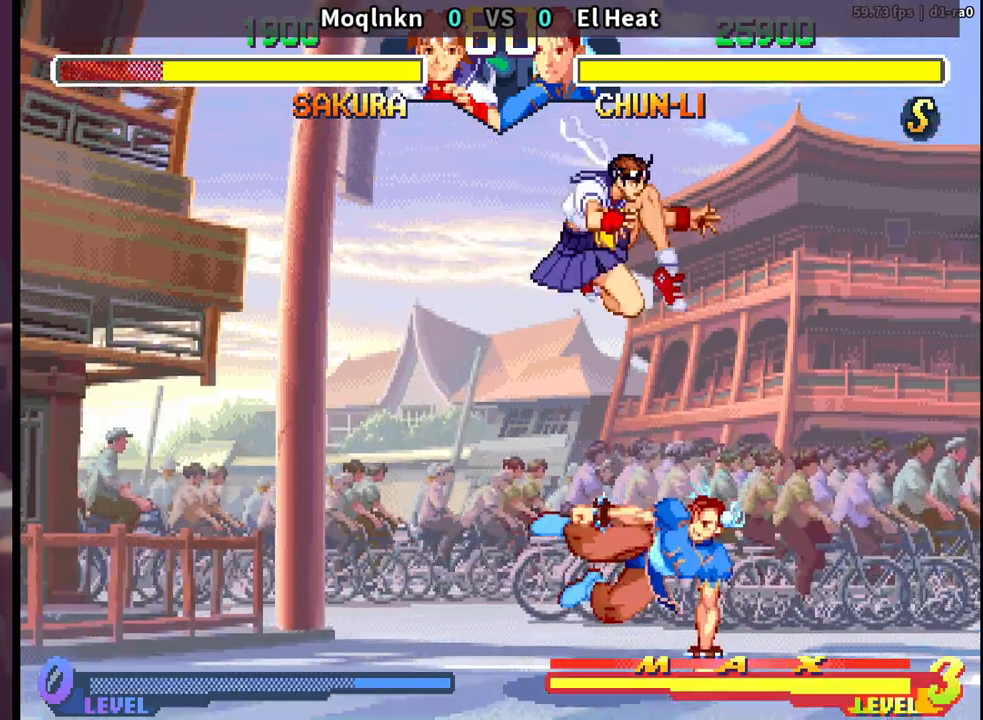
{"buttons": ["DPAD_DOWN", "DPAD_RIGHT"], "events": [[33, "DPAD_DOWN", "down"], [33, "DPAD_LEFT", "down"], [50, "HK", "up"], [133, "DPAD_LEFT", "up"], [167, "DPAD_RIGHT", "down"], [283, "LK", "down"], [317, "LK", "up"], [333, "LK", "down"], [383, "LK", "up"]]}
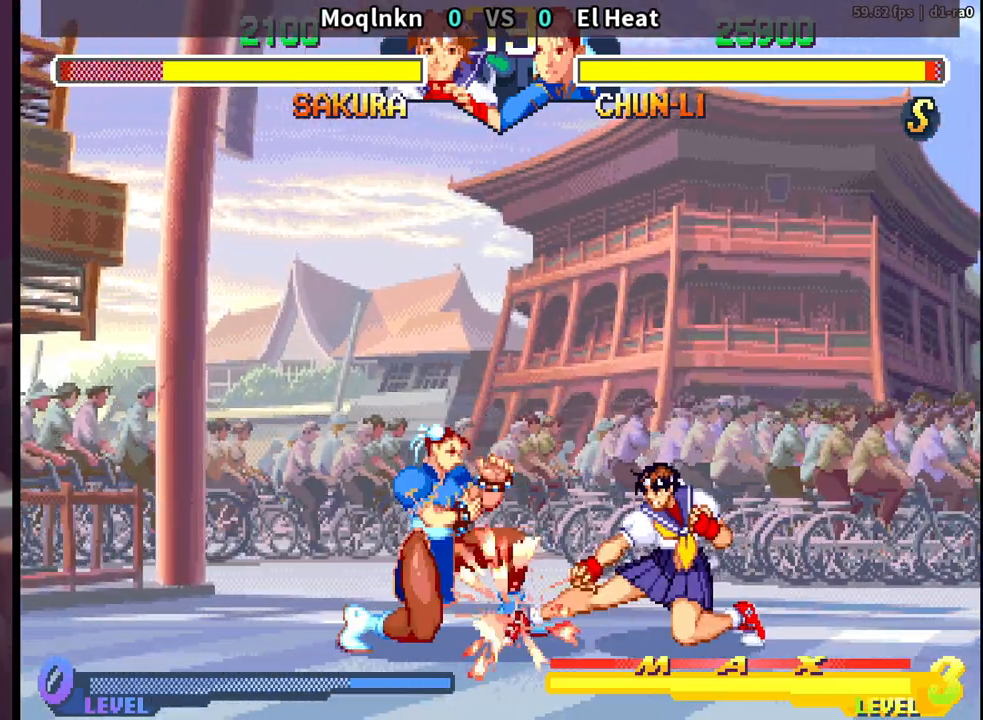
{"buttons": [], "events": [[50, "LK", "down"], [83, "LK", "up"], [383, "DPAD_DOWN", "up"], [383, "DPAD_RIGHT", "up"], [400, "HK", "down"], [450, "HK", "up"]]}
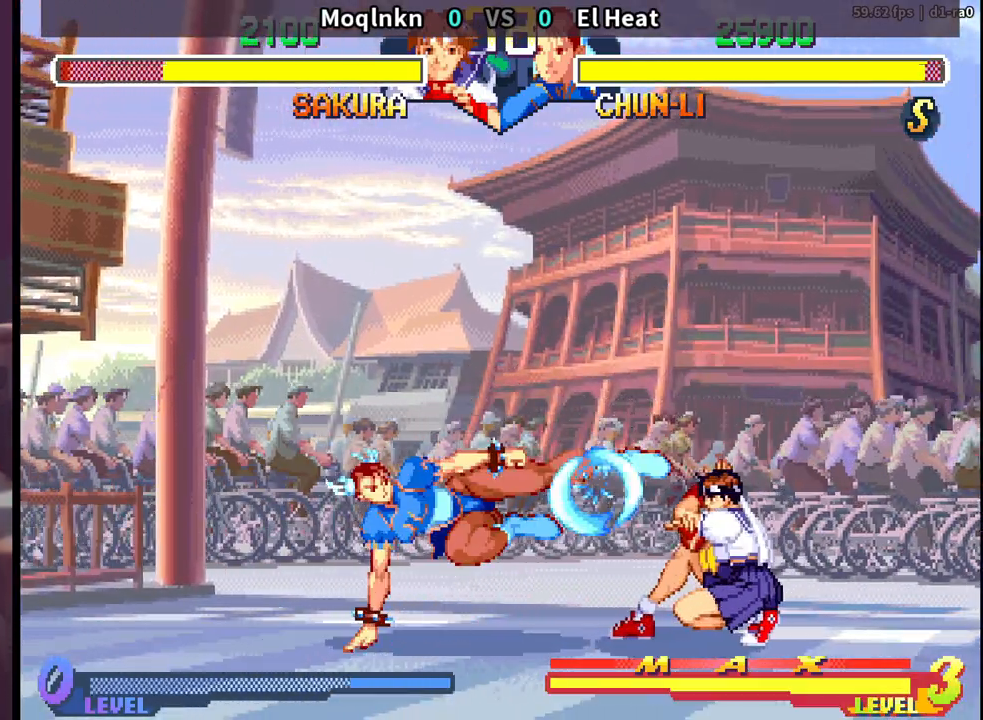
{"buttons": ["DPAD_LEFT"], "events": [[83, "DPAD_DOWN", "down"], [83, "DPAD_RIGHT", "down"], [300, "DPAD_DOWN", "up"], [300, "DPAD_RIGHT", "up"], [333, "DPAD_LEFT", "down"]]}
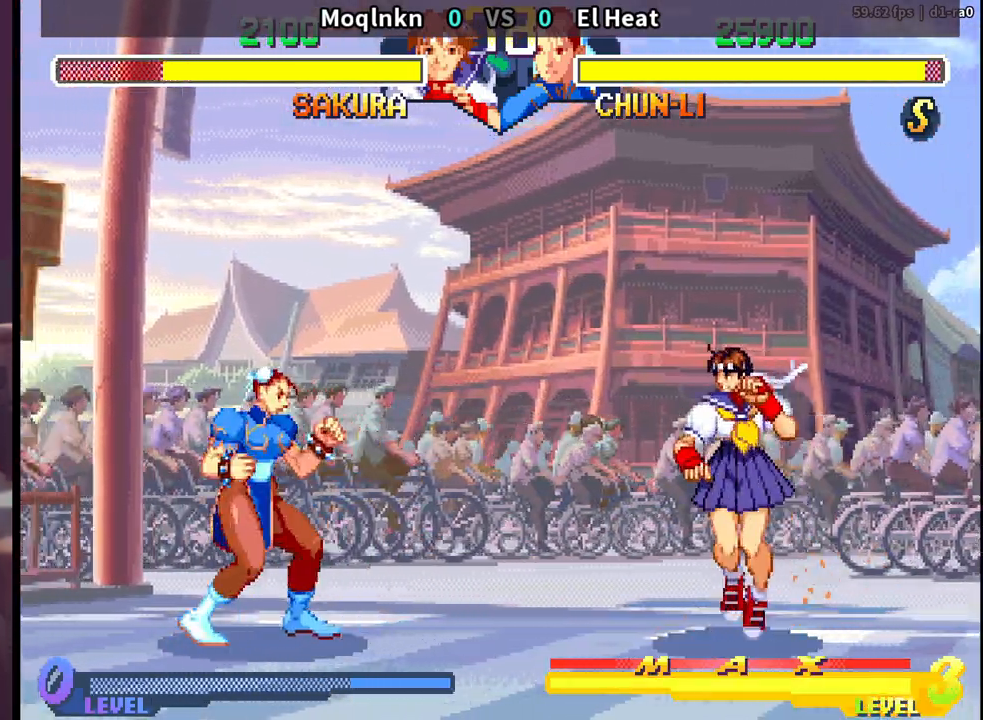
{"buttons": ["DPAD_DOWN"], "events": [[83, "DPAD_LEFT", "up"], [83, "HK", "down"], [200, "HK", "up"], [217, "DPAD_DOWN", "down"], [217, "DPAD_RIGHT", "down"], [500, "DPAD_RIGHT", "up"]]}
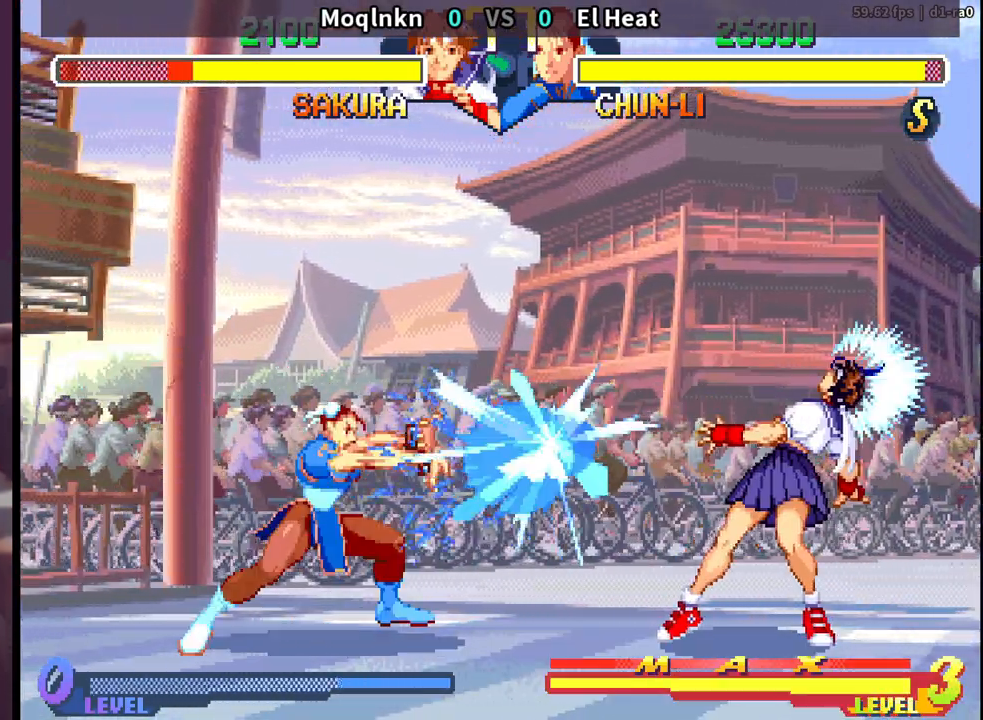
{"buttons": ["DPAD_LEFT"], "events": [[17, "DPAD_DOWN", "up"], [50, "DPAD_LEFT", "down"], [117, "DPAD_LEFT", "up"], [150, "DPAD_DOWN", "down"], [150, "DPAD_RIGHT", "down"], [300, "DPAD_DOWN", "up"], [300, "DPAD_RIGHT", "up"], [333, "DPAD_LEFT", "down"]]}
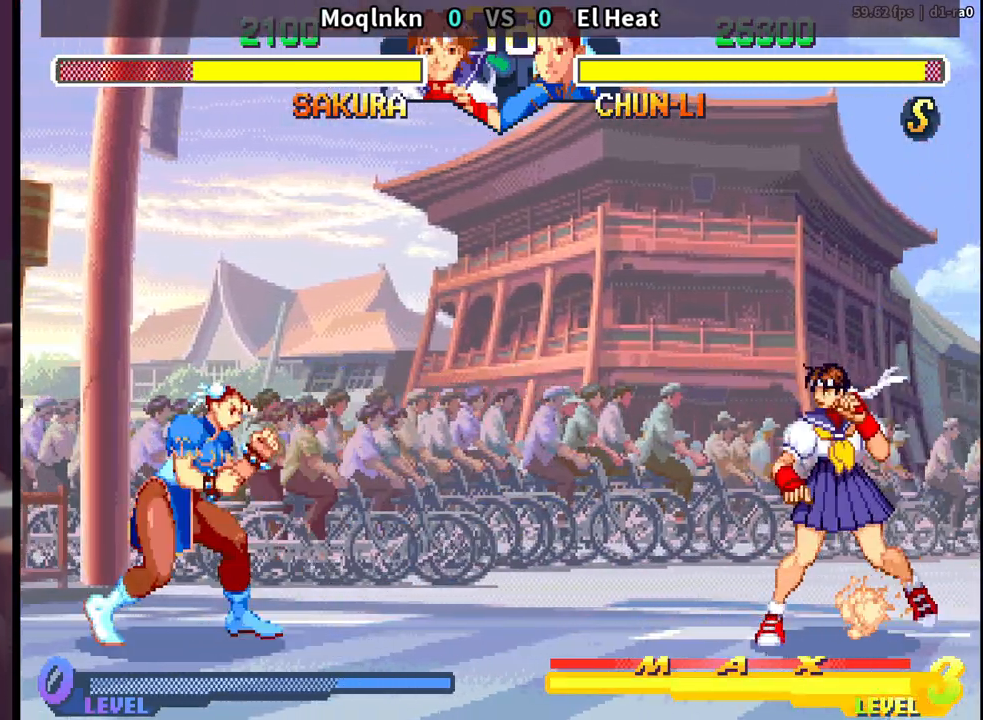
{"buttons": [], "events": [[350, "DPAD_LEFT", "up"], [367, "HK", "down"], [467, "HK", "up"]]}
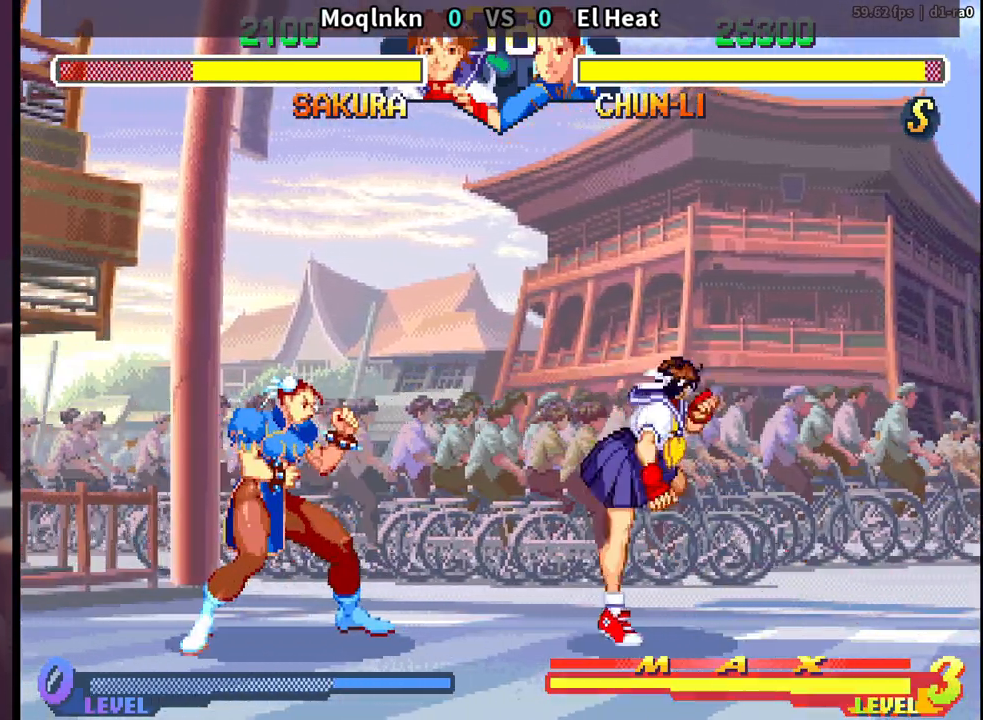
{"buttons": [], "events": [[33, "DPAD_DOWN", "down"], [33, "DPAD_RIGHT", "down"], [250, "DPAD_DOWN", "up"], [250, "DPAD_RIGHT", "up"], [317, "HK", "down"], [383, "HK", "up"], [433, "HK", "down"], [500, "HK", "up"]]}
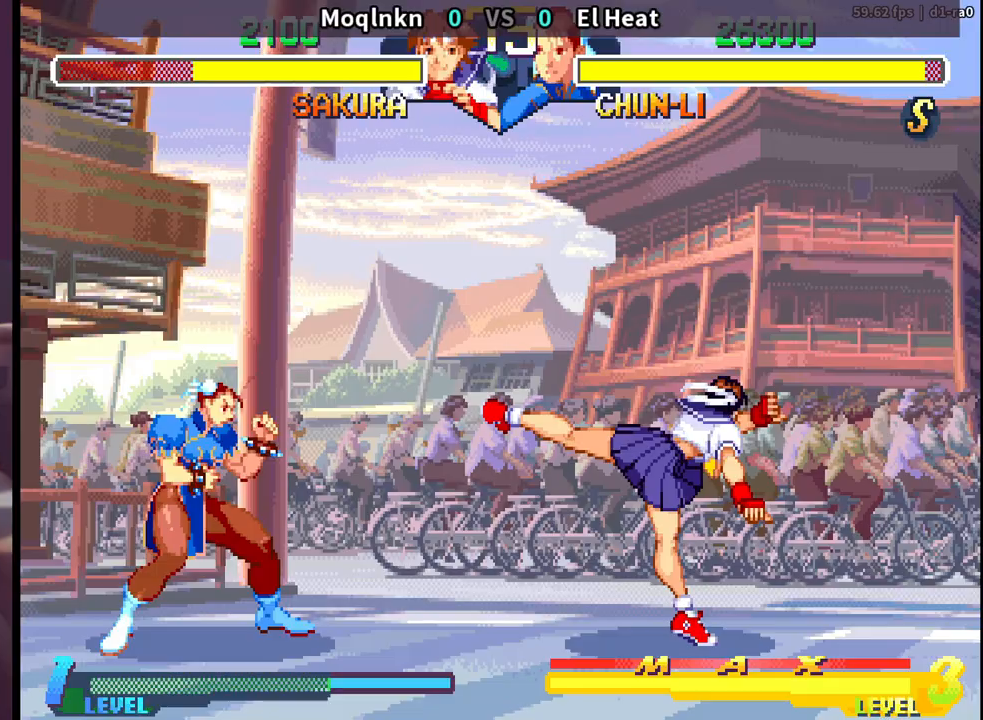
{"buttons": ["DPAD_UP", "DPAD_LEFT"], "events": [[33, "DPAD_DOWN", "down"], [33, "DPAD_RIGHT", "down"], [183, "DPAD_DOWN", "up"], [183, "DPAD_RIGHT", "up"], [267, "DPAD_LEFT", "down"], [267, "DPAD_UP", "down"]]}
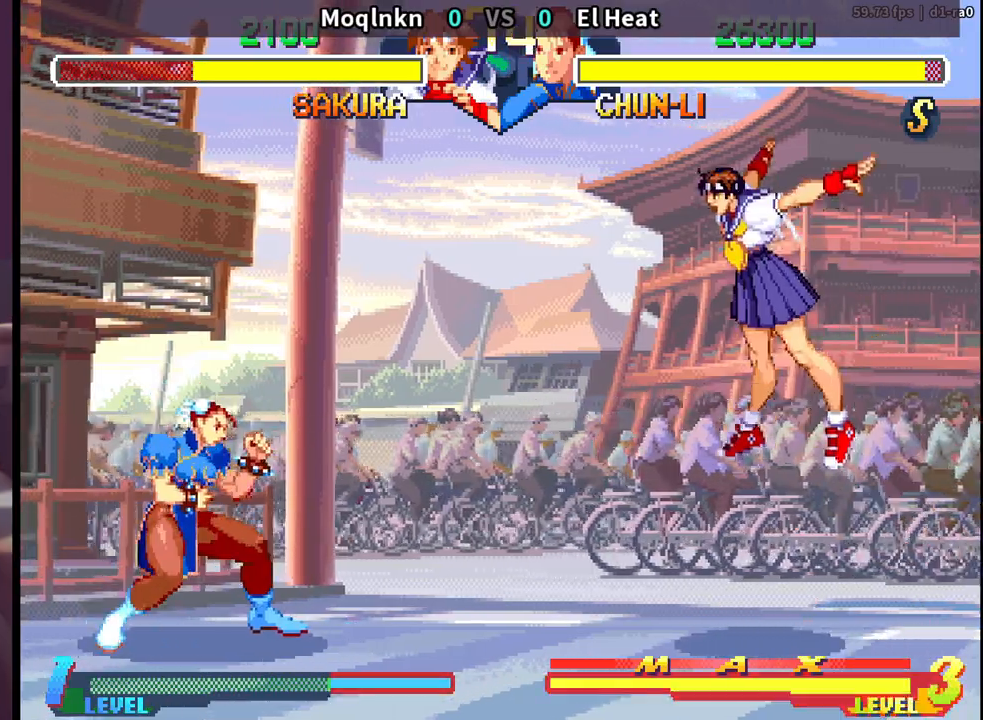
{"buttons": ["DPAD_DOWN"], "events": [[150, "DPAD_LEFT", "up"], [150, "DPAD_UP", "up"], [150, "HK", "down"], [250, "HK", "up"], [267, "DPAD_DOWN", "down"], [267, "DPAD_RIGHT", "down"], [500, "DPAD_RIGHT", "up"]]}
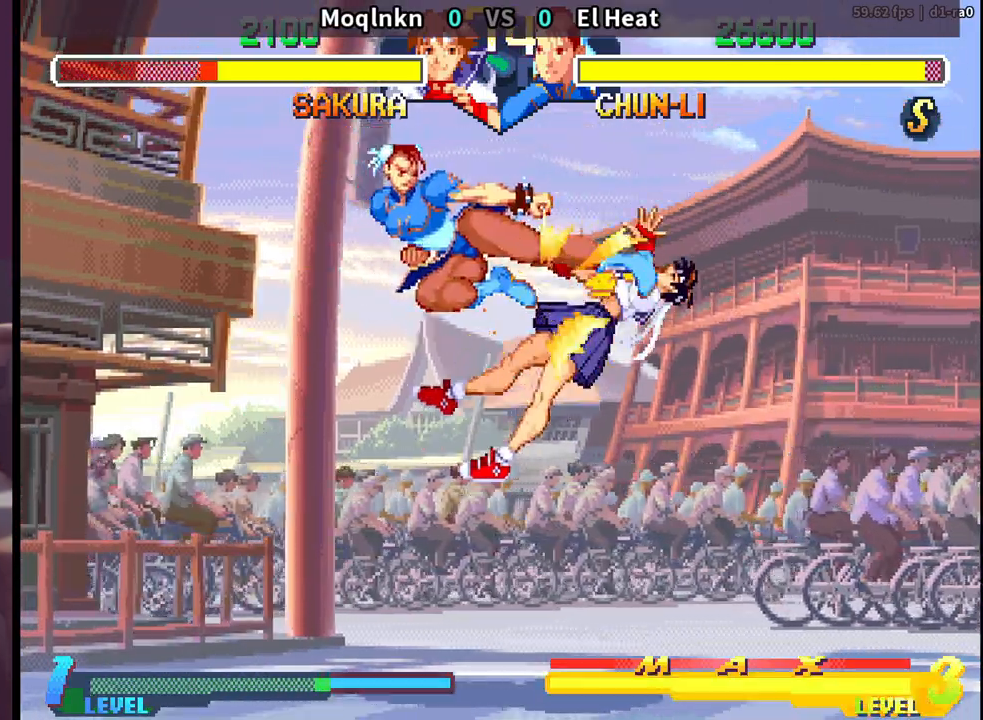
{"buttons": ["DPAD_DOWN", "DPAD_RIGHT"], "events": [[50, "DPAD_LEFT", "down"], [117, "DPAD_LEFT", "up"], [167, "DPAD_RIGHT", "down"]]}
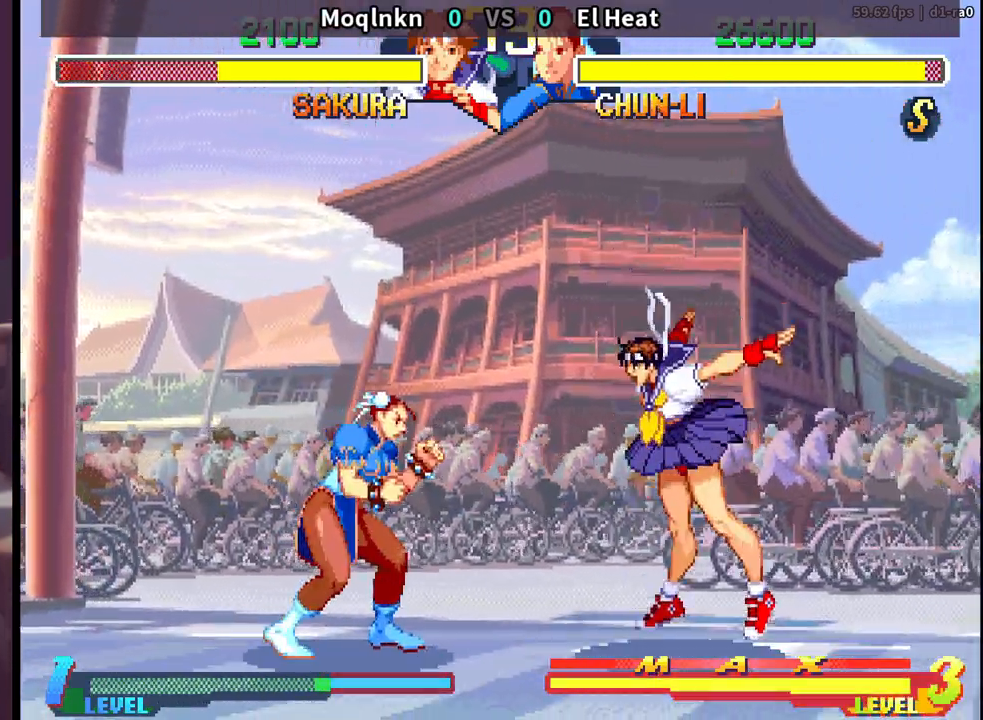
{"buttons": ["DPAD_LEFT"], "events": [[400, "DPAD_DOWN", "up"], [400, "DPAD_RIGHT", "up"], [417, "DPAD_LEFT", "down"]]}
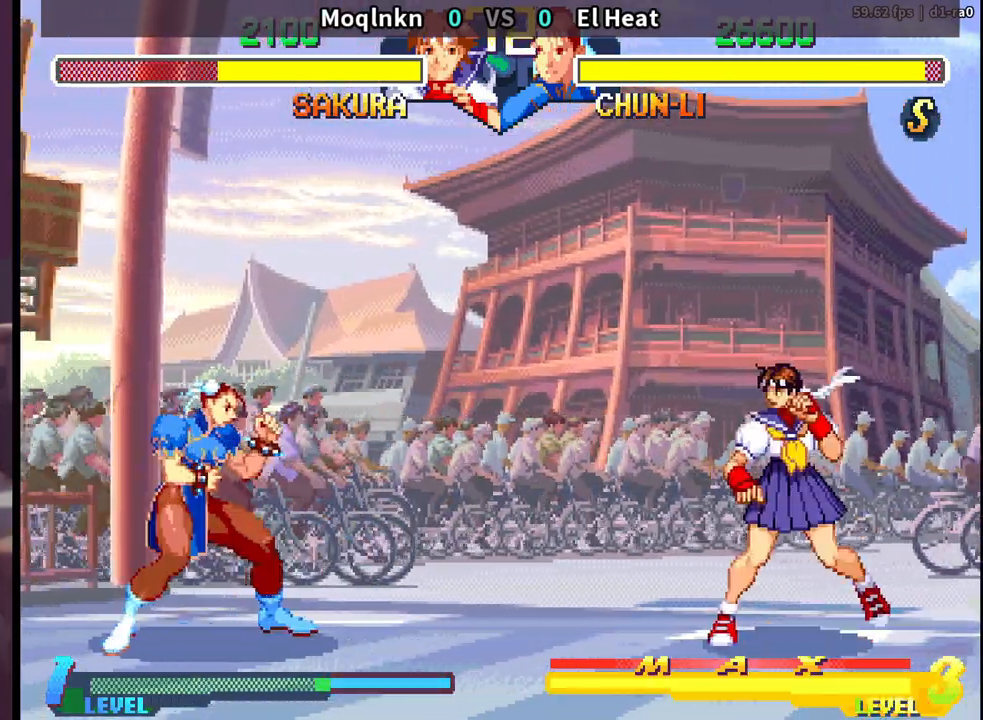
{"buttons": ["DPAD_DOWN", "DPAD_RIGHT"], "events": [[267, "HK", "down"], [300, "DPAD_LEFT", "up"], [350, "HK", "up"], [417, "DPAD_DOWN", "down"], [417, "DPAD_RIGHT", "down"]]}
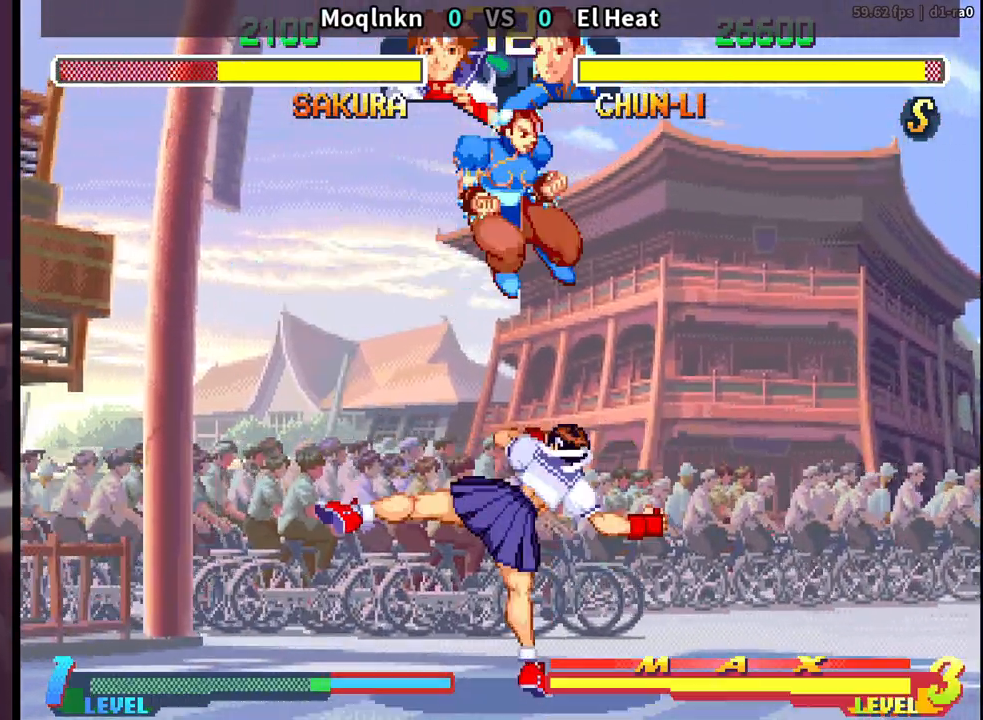
{"buttons": ["DPAD_DOWN", "DPAD_RIGHT"], "events": [[17, "DPAD_RIGHT", "up"], [33, "DPAD_DOWN", "up"], [50, "DPAD_LEFT", "down"], [200, "DPAD_DOWN", "down"], [233, "LK", "down"], [250, "LK", "up"], [283, "LK", "down"], [317, "LK", "up"], [450, "DPAD_LEFT", "up"], [500, "DPAD_RIGHT", "down"]]}
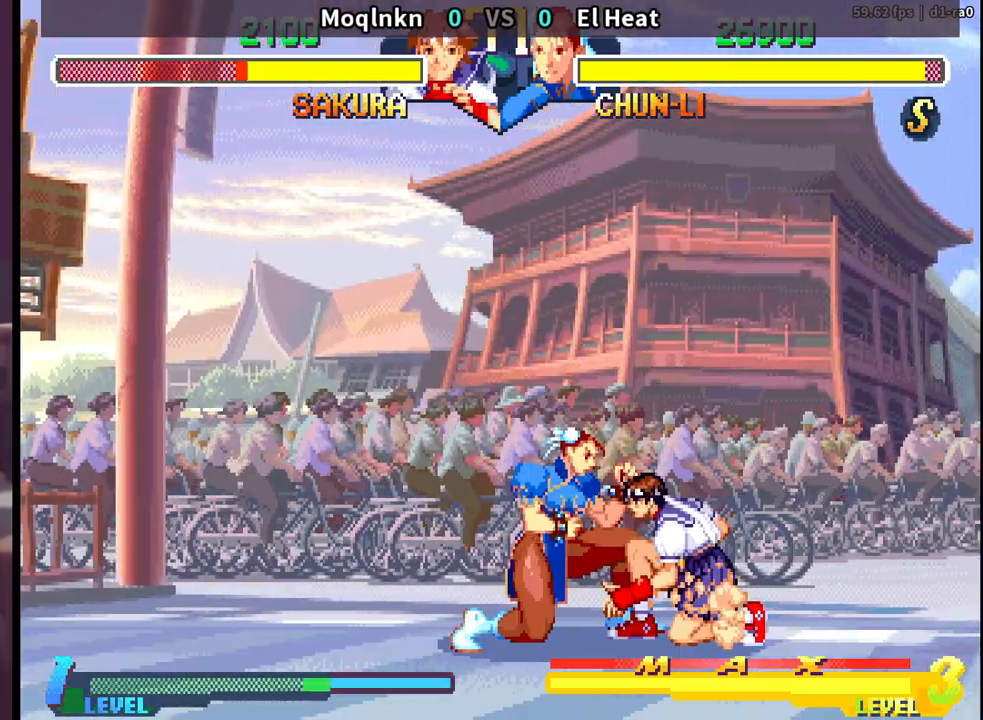
{"buttons": ["DPAD_DOWN", "DPAD_RIGHT"], "events": [[300, "LK", "down"], [300, "LP", "down"], [317, "LP", "up"], [367, "LK", "up"]]}
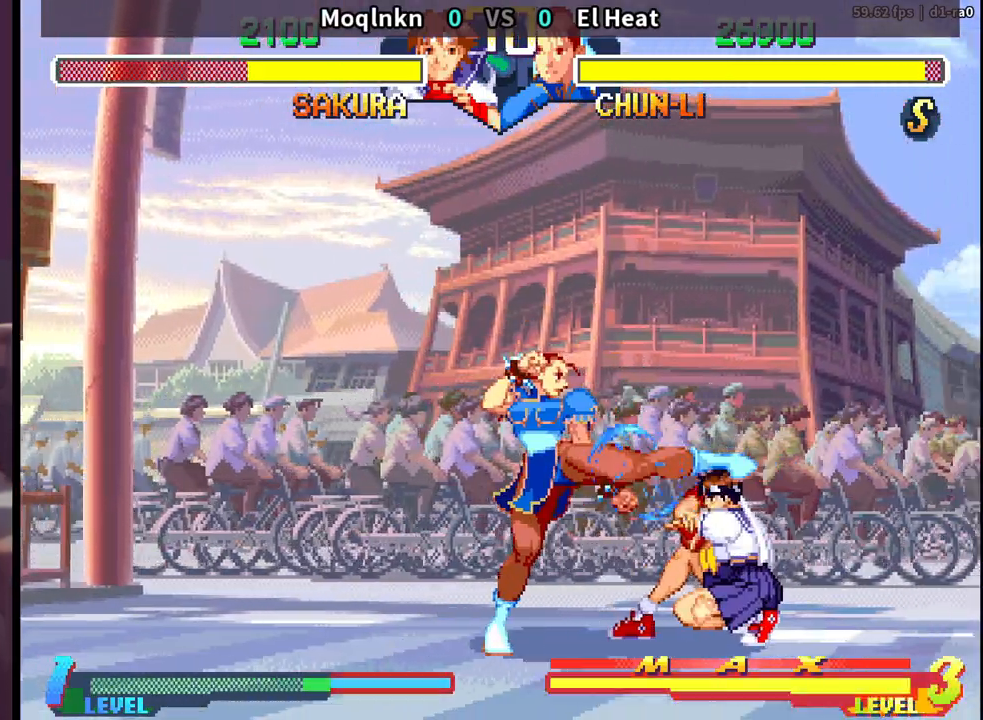
{"buttons": ["DPAD_DOWN", "DPAD_RIGHT"], "events": [[183, "LK", "down"], [183, "LP", "down"], [233, "LP", "up"], [267, "LK", "up"]]}
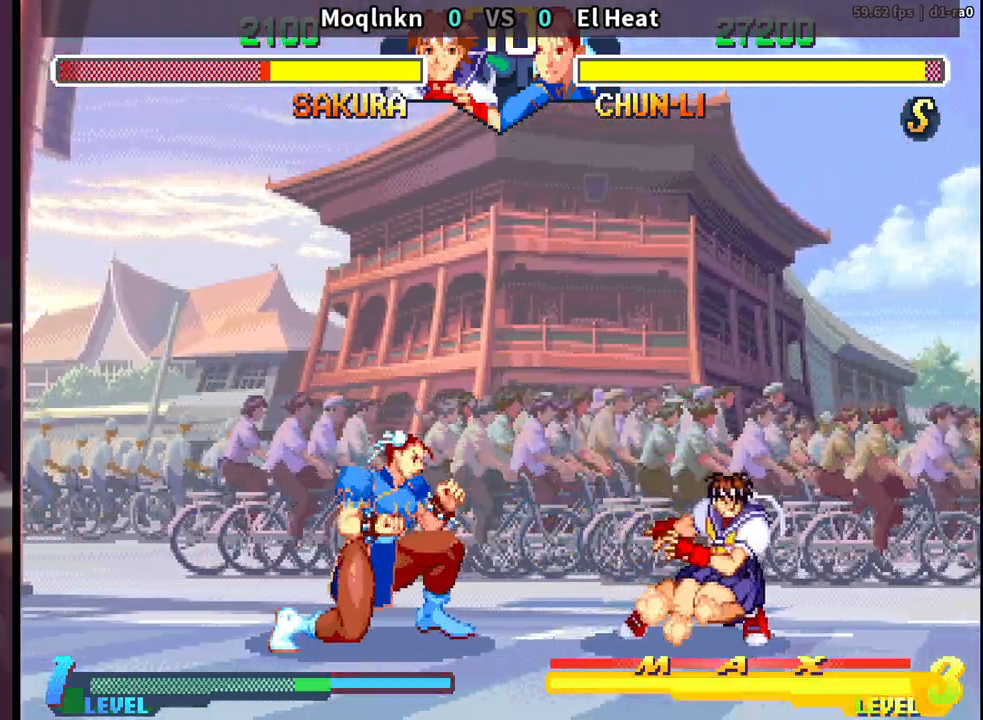
{"buttons": ["DPAD_DOWN", "DPAD_RIGHT"], "events": [[50, "DPAD_DOWN", "up"], [50, "DPAD_RIGHT", "up"], [100, "DPAD_LEFT", "down"], [117, "HK", "down"], [167, "HK", "up"], [217, "HK", "down"], [267, "HK", "up"], [300, "DPAD_LEFT", "up"], [333, "DPAD_RIGHT", "down"], [350, "DPAD_DOWN", "down"]]}
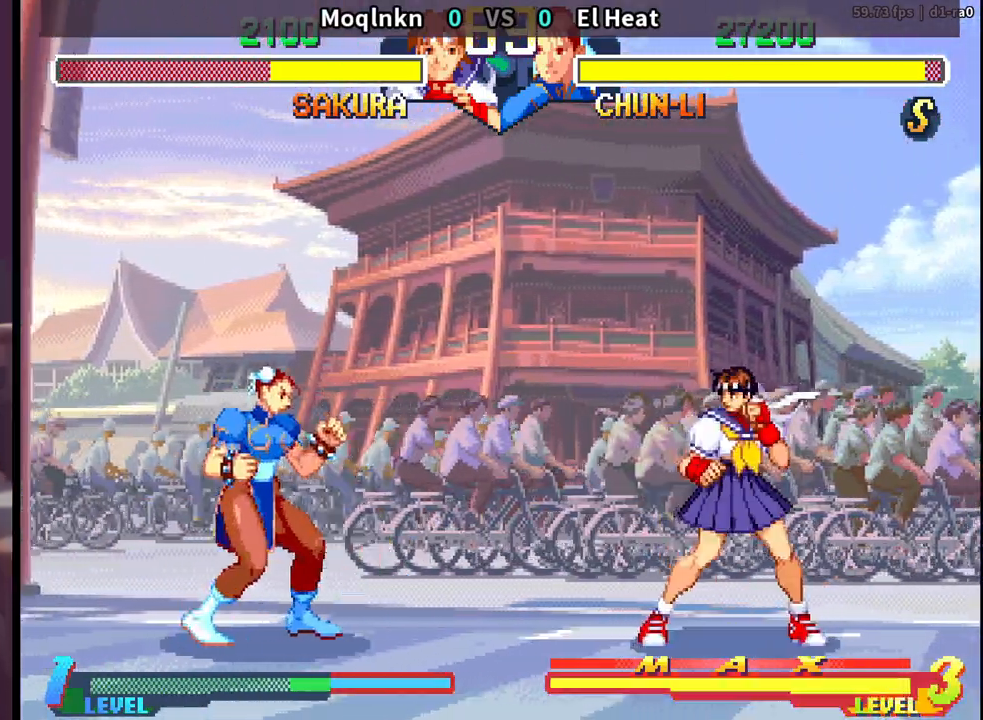
{"buttons": ["HK"], "events": [[50, "DPAD_DOWN", "up"], [50, "DPAD_RIGHT", "up"], [83, "DPAD_LEFT", "down"], [117, "DPAD_UP", "down"], [400, "DPAD_UP", "up"], [417, "DPAD_LEFT", "up"], [417, "HK", "down"]]}
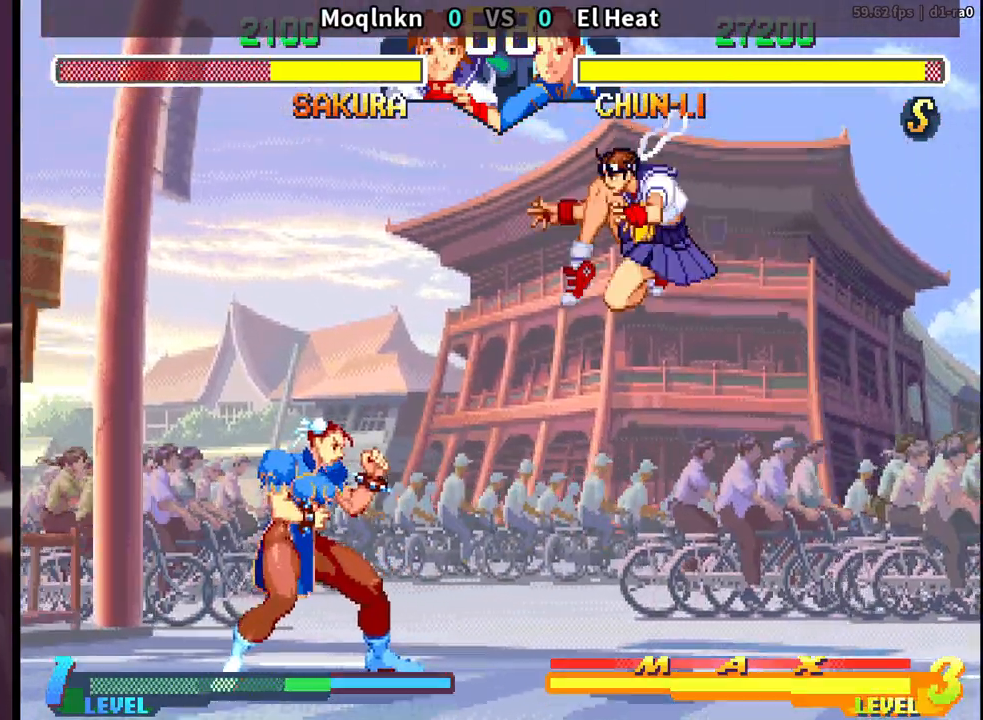
{"buttons": ["DPAD_DOWN", "DPAD_RIGHT"], "events": [[17, "HK", "up"], [67, "DPAD_DOWN", "down"], [67, "DPAD_RIGHT", "down"]]}
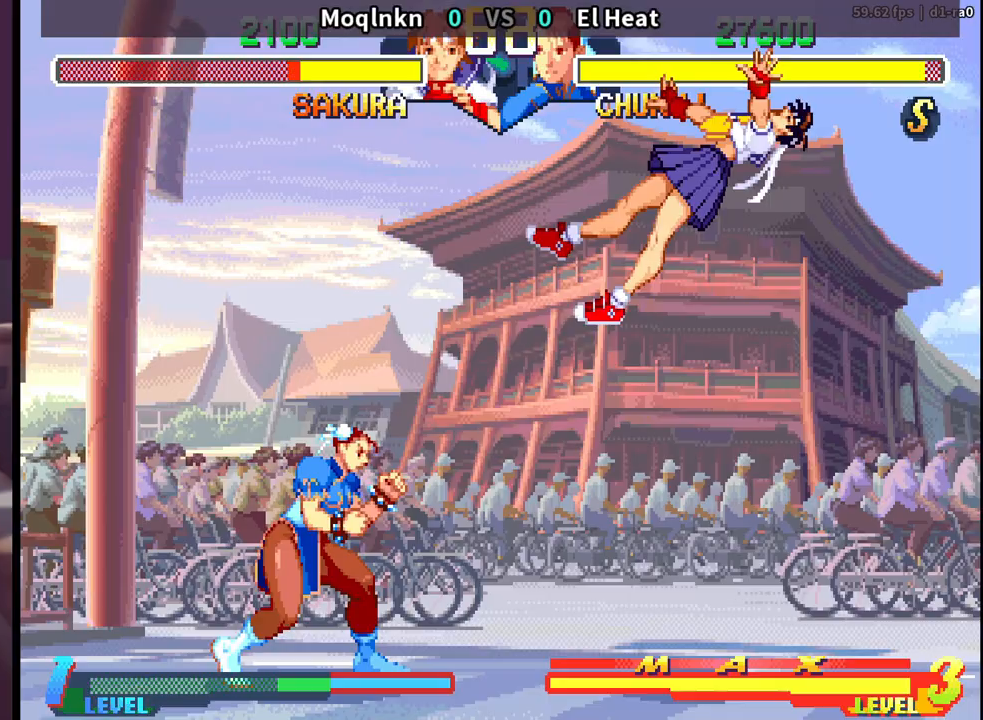
{"buttons": ["DPAD_UP", "DPAD_LEFT", "HK"], "events": [[117, "DPAD_RIGHT", "up"], [133, "DPAD_DOWN", "up"], [283, "DPAD_LEFT", "down"], [317, "DPAD_UP", "down"], [500, "HK", "down"]]}
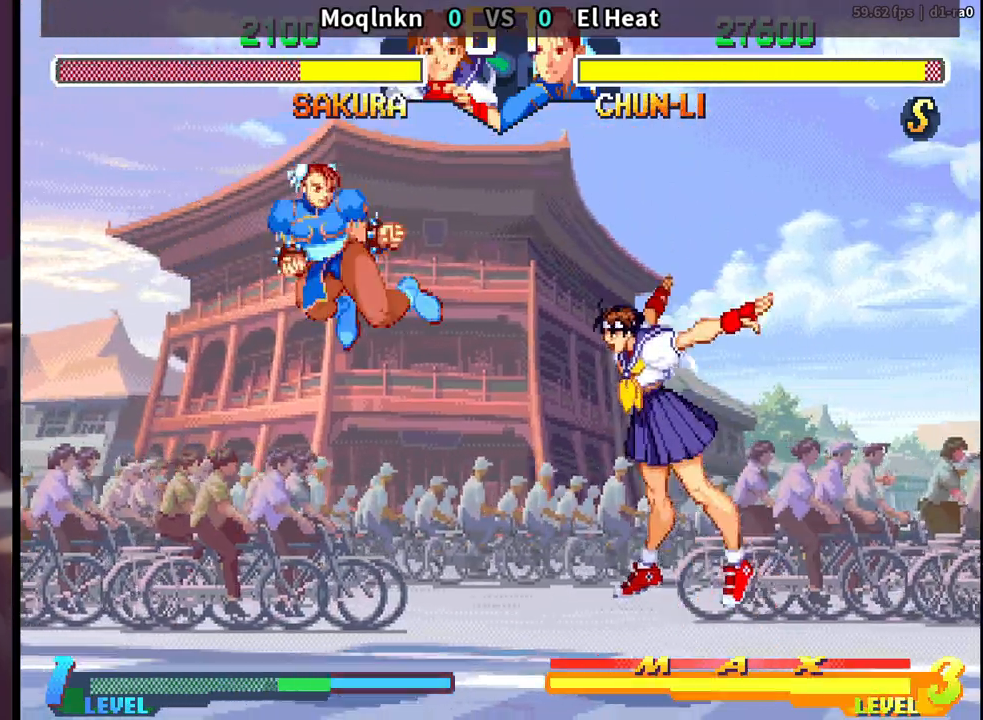
{"buttons": ["DPAD_RIGHT"], "events": [[17, "DPAD_LEFT", "up"], [33, "DPAD_UP", "up"], [50, "DPAD_RIGHT", "down"], [150, "HK", "up"]]}
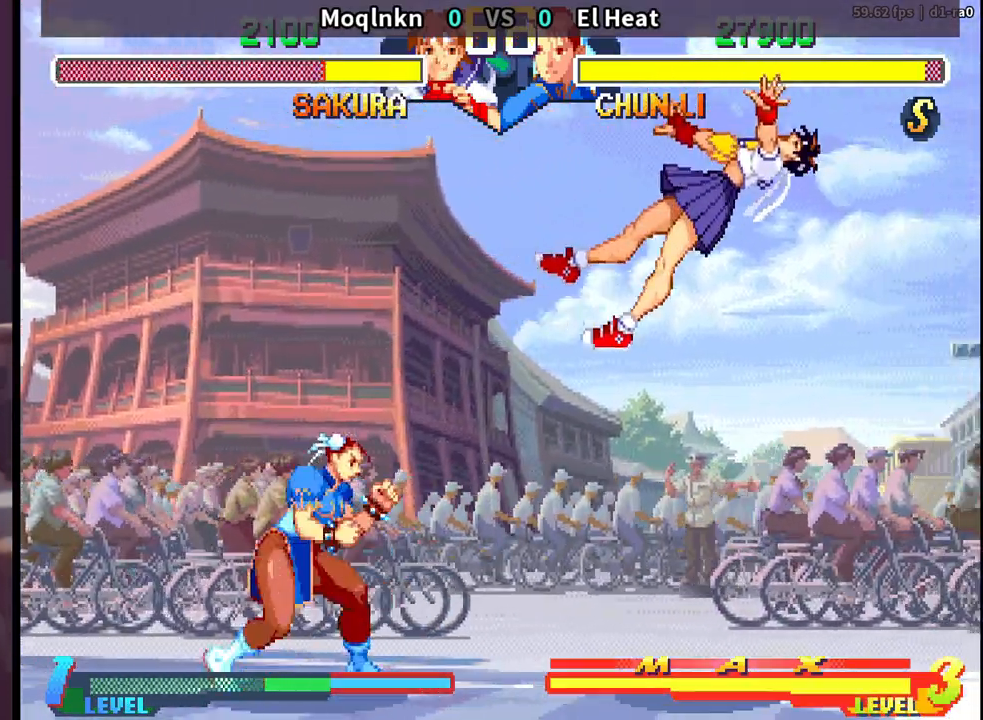
{"buttons": ["DPAD_LEFT"], "events": [[83, "DPAD_RIGHT", "up"], [183, "DPAD_LEFT", "down"], [217, "DPAD_UP", "down"], [483, "DPAD_UP", "up"]]}
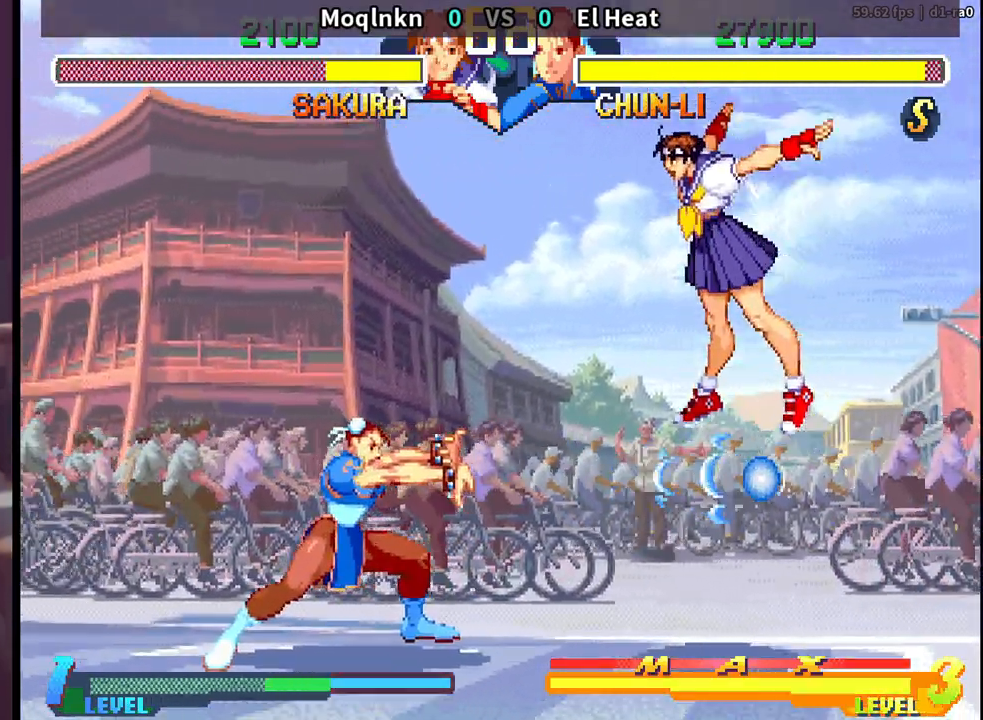
{"buttons": ["DPAD_DOWN", "DPAD_RIGHT"], "events": [[33, "DPAD_DOWN", "down"], [50, "DPAD_LEFT", "up"], [83, "DPAD_RIGHT", "down"], [117, "DPAD_DOWN", "up"], [133, "HK", "down"], [150, "DPAD_RIGHT", "up"], [217, "HK", "up"], [300, "DPAD_DOWN", "down"], [300, "DPAD_RIGHT", "down"]]}
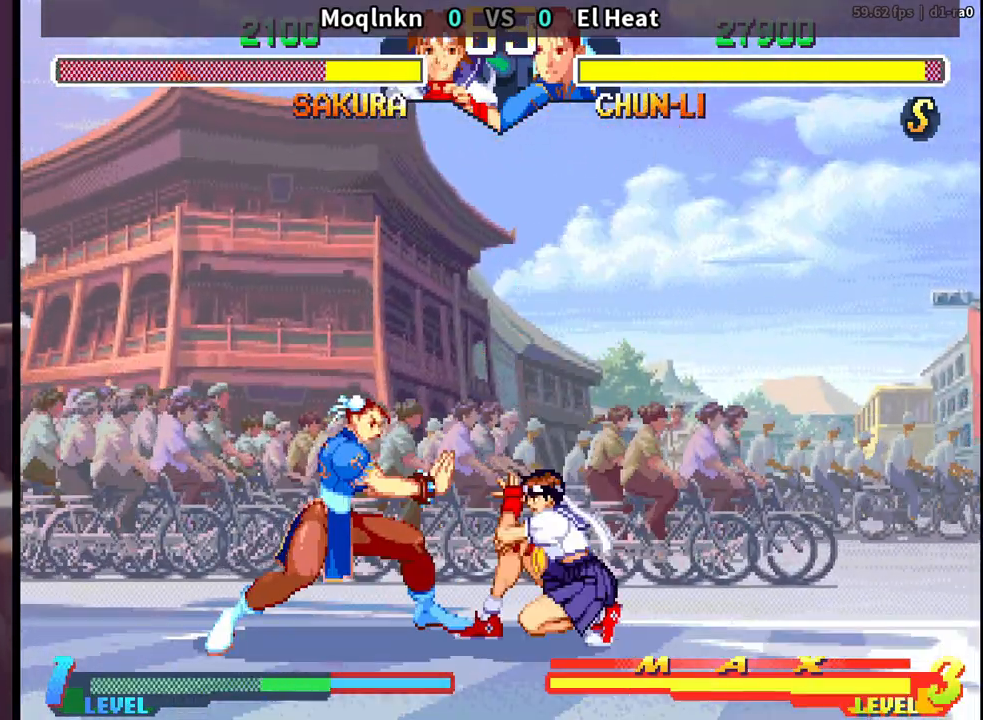
{"buttons": [], "events": [[200, "LP", "down"], [283, "LP", "up"], [467, "DPAD_DOWN", "up"], [467, "DPAD_RIGHT", "up"]]}
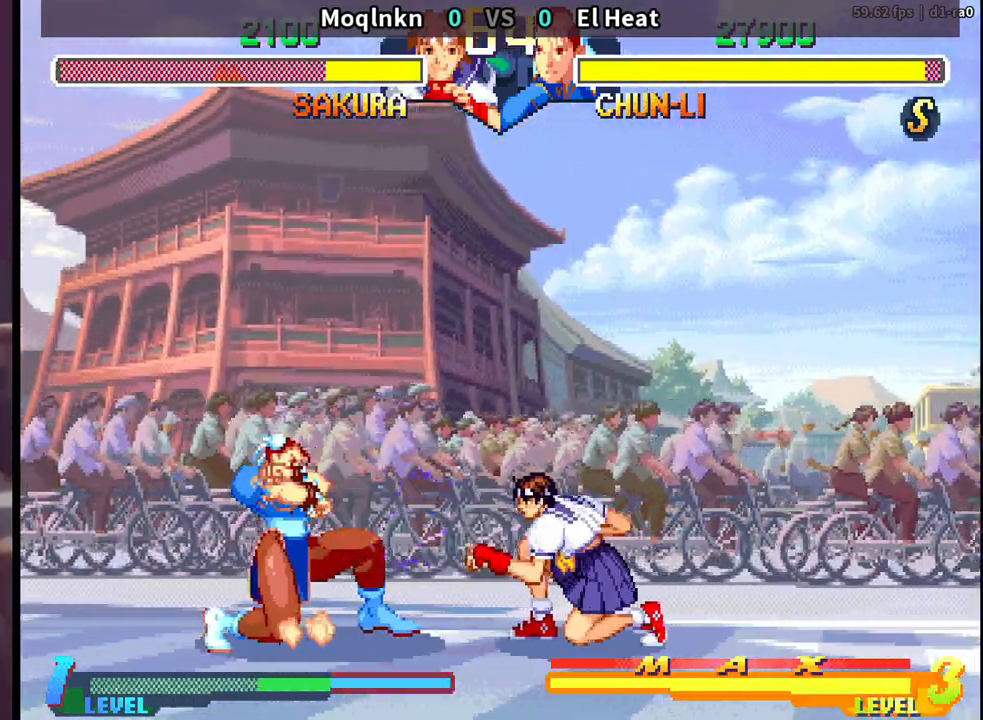
{"buttons": [], "events": [[33, "HK", "down"], [100, "HK", "up"], [133, "HK", "down"], [183, "HK", "up"], [250, "DPAD_DOWN", "down"], [250, "DPAD_RIGHT", "down"], [483, "DPAD_RIGHT", "up"], [500, "DPAD_DOWN", "up"]]}
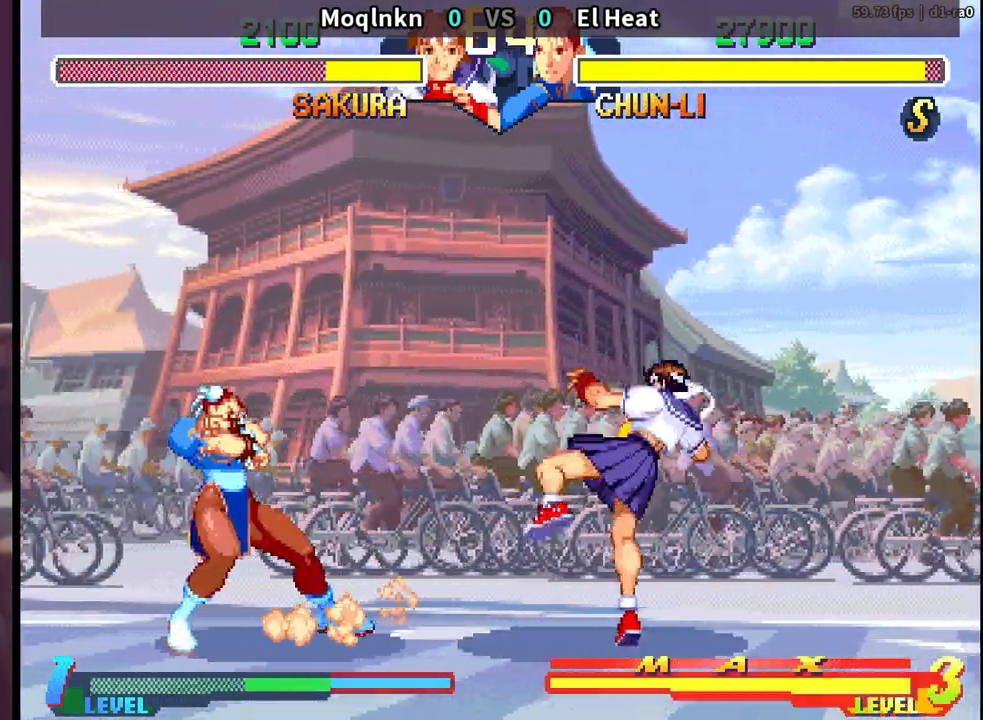
{"buttons": ["DPAD_DOWN", "DPAD_RIGHT"], "events": [[50, "DPAD_LEFT", "down"], [267, "HK", "down"], [350, "DPAD_LEFT", "up"], [350, "HK", "up"], [433, "DPAD_DOWN", "down"], [433, "DPAD_RIGHT", "down"]]}